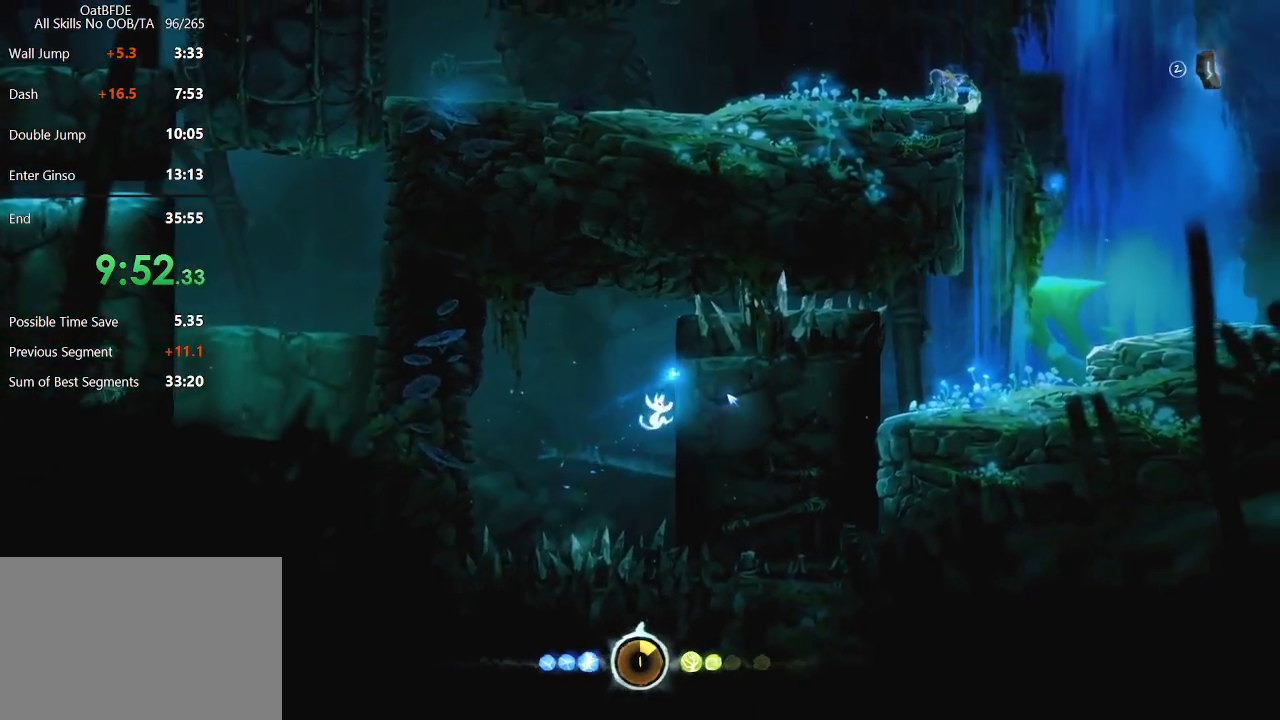
Gameplay with keyboard and mouse; each line is a JSON object with the keys and mouse buttons held at the frame after it. "events" lists presses ("down") and releases ("up") of "cdash", "charge", "dbug", "down", "escape", "feather", "flame", "jump", "left", "nade", "right", "rjump", "save", "ui", "up", "mouse_left", "mouse_wheel" and "mouse_right" between this image and that frame as [ms after this image, input, new state], when the widget could be followed in between. "mouse_left", "mouse_wheel", "mouse_right" = the "left", "wheel", "right" buttons of the "mouse" list. No other keys are recorded. "wheel" means that the mouse wheel is clicked or scrolled. "mouse_move" is the direction in which the mouse moves at that frame (one of eight, or "still"), when it could be read. Key names are as the overlay labels them; some are game actions (e.g. jump) rather than physical keys.
{"keys": ["right"], "mouse": [], "mouse_move": "still", "events": []}
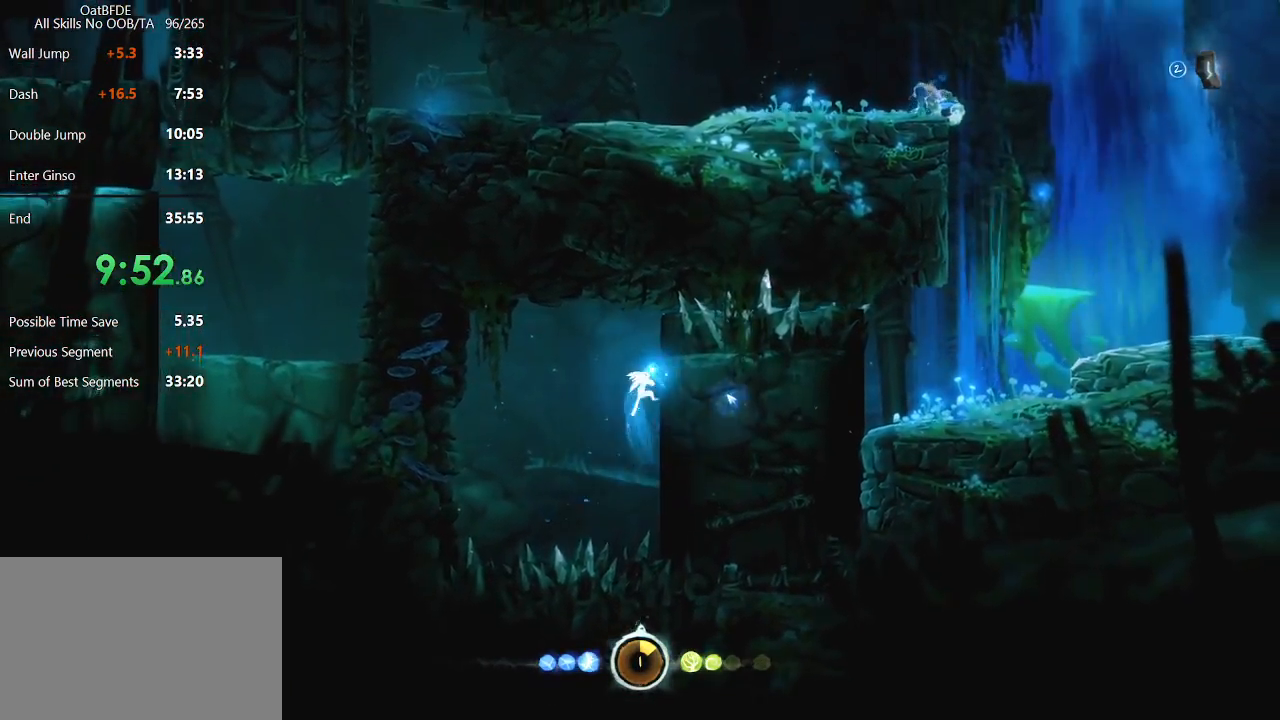
{"keys": ["right"], "mouse": [], "mouse_move": "still", "events": []}
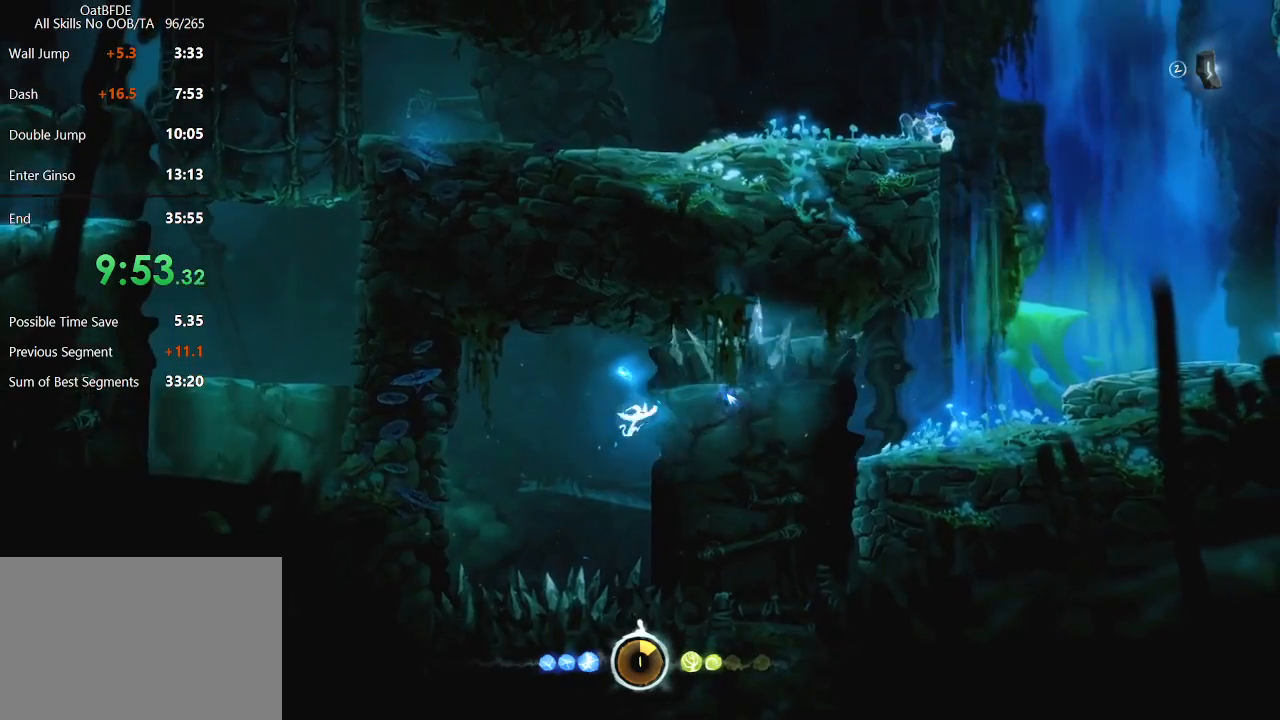
{"keys": ["right"], "mouse": [], "mouse_move": "still", "events": []}
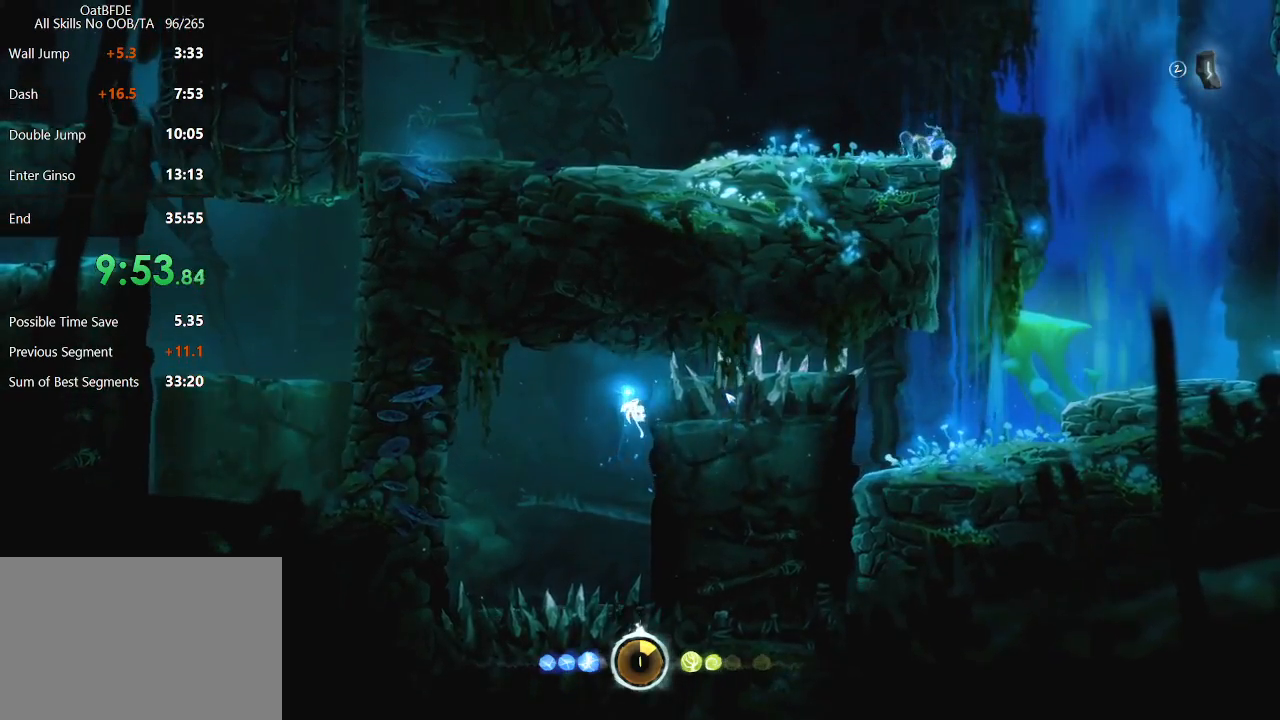
{"keys": [], "mouse": [], "mouse_move": "still", "events": [[267, "right", "up"]]}
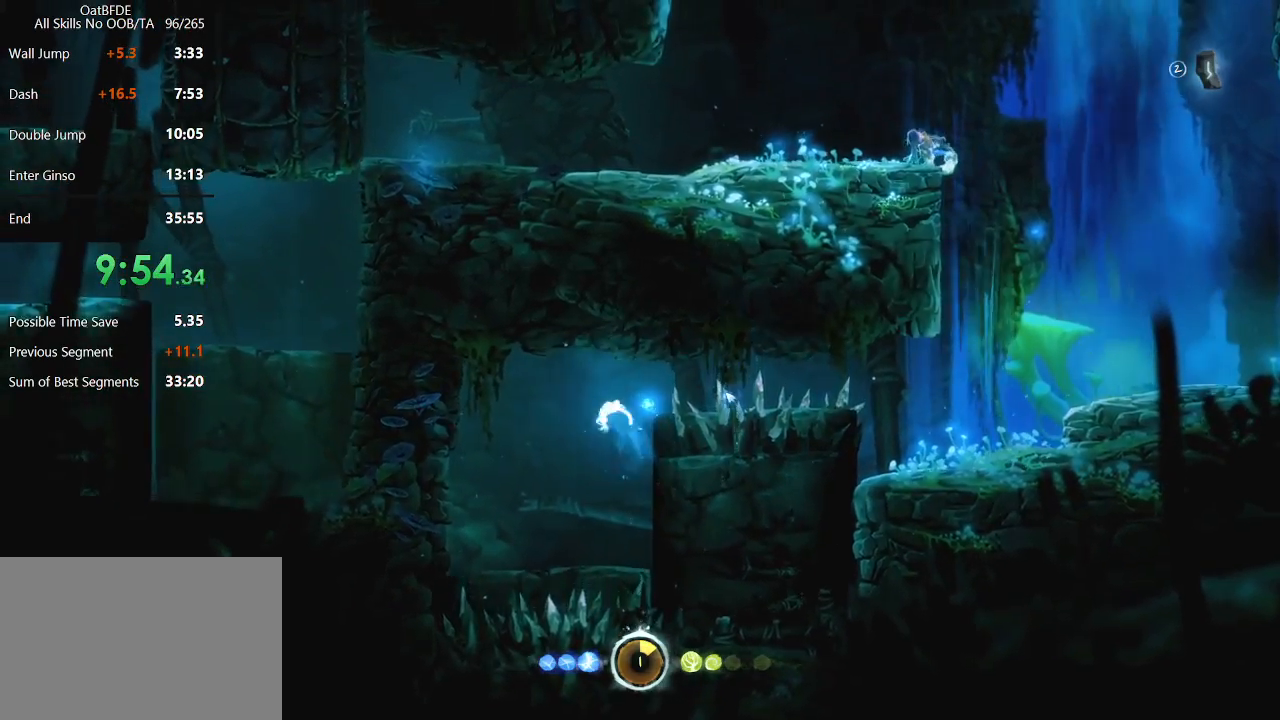
{"keys": [], "mouse": [], "mouse_move": "still", "events": [[217, "right", "down"], [367, "right", "up"]]}
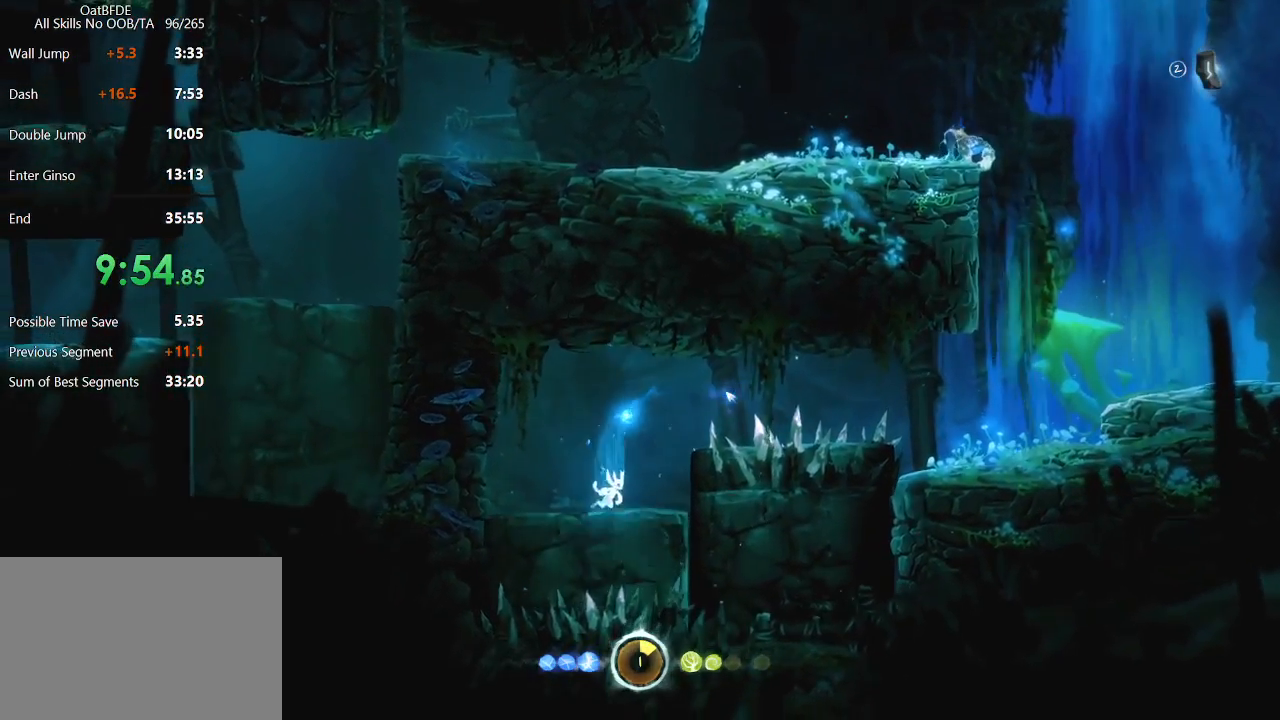
{"keys": ["right"], "mouse": [], "mouse_move": "still", "events": [[17, "right", "down"]]}
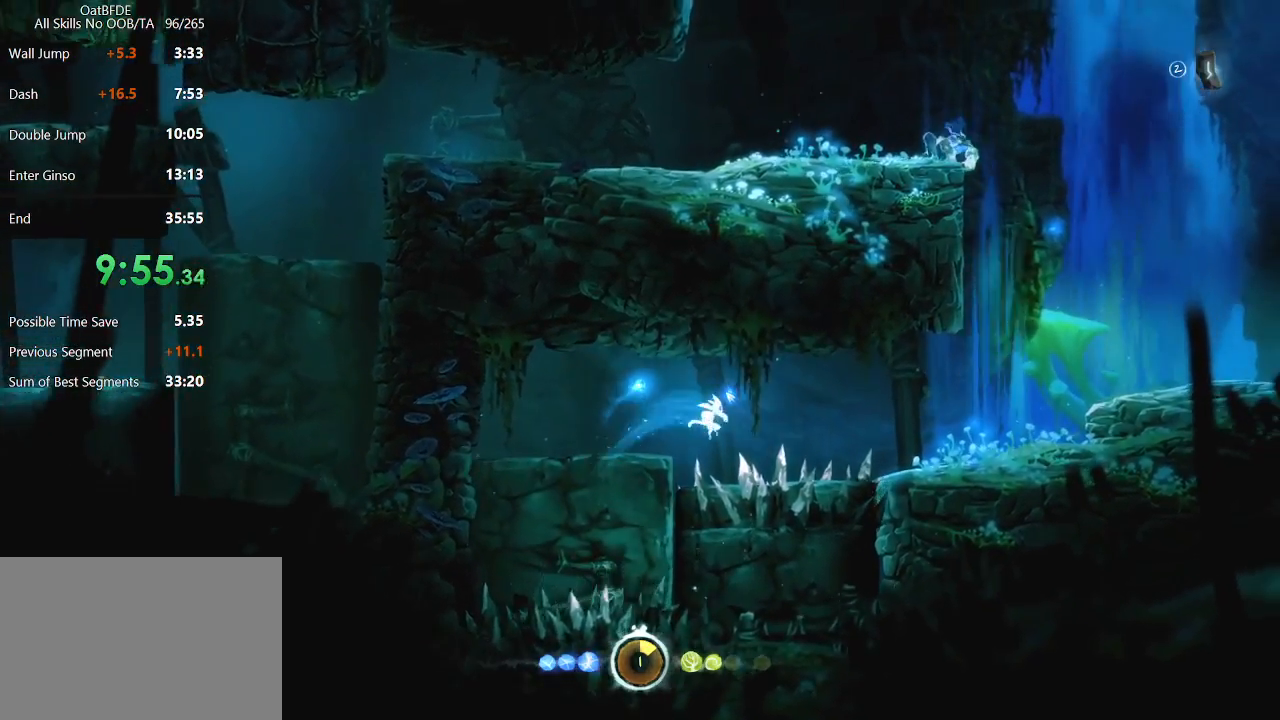
{"keys": ["right"], "mouse": [], "mouse_move": "still", "events": []}
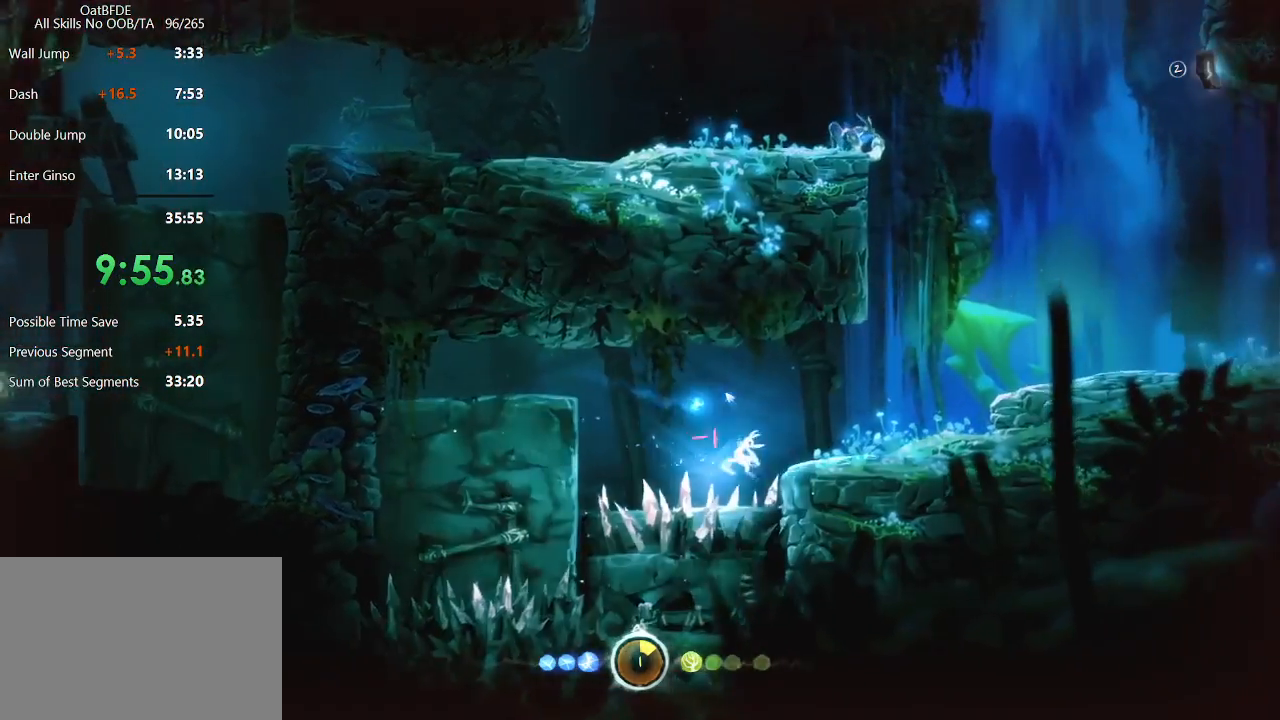
{"keys": ["right"], "mouse": [], "mouse_move": "still", "events": []}
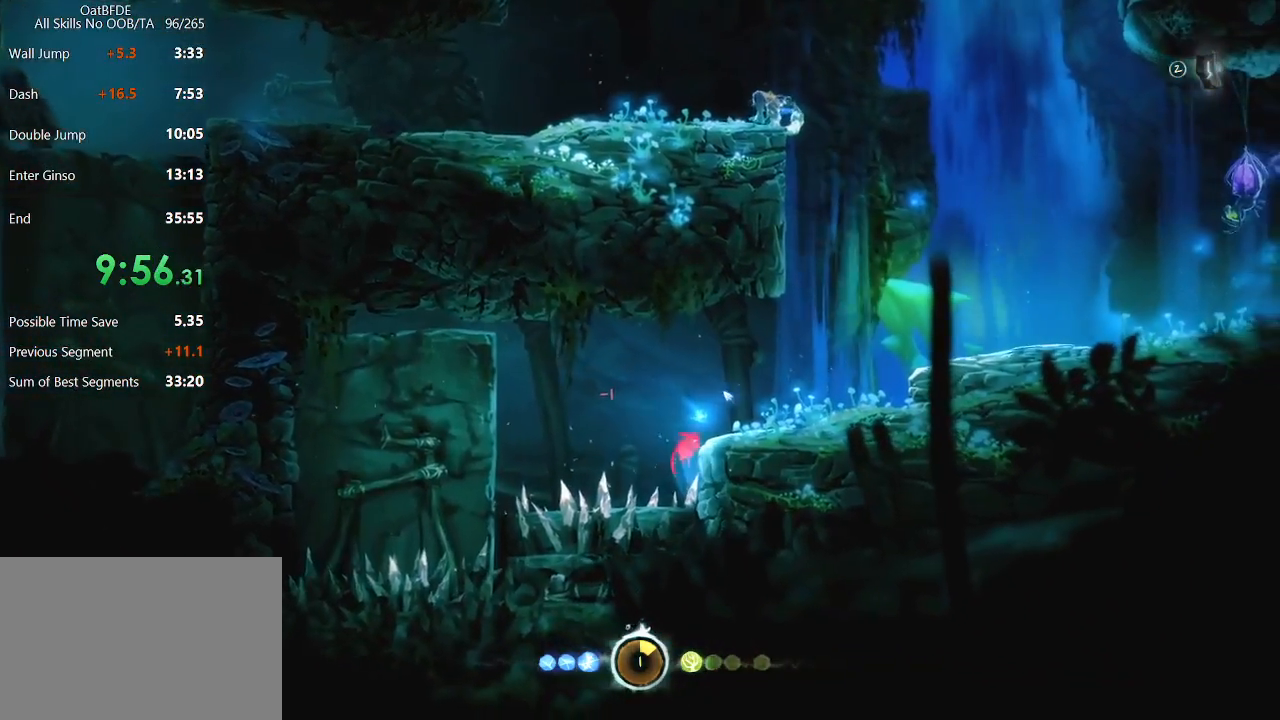
{"keys": ["right"], "mouse": [], "mouse_move": "still", "events": [[200, "mouse_left", "down"], [433, "mouse_left", "up"]]}
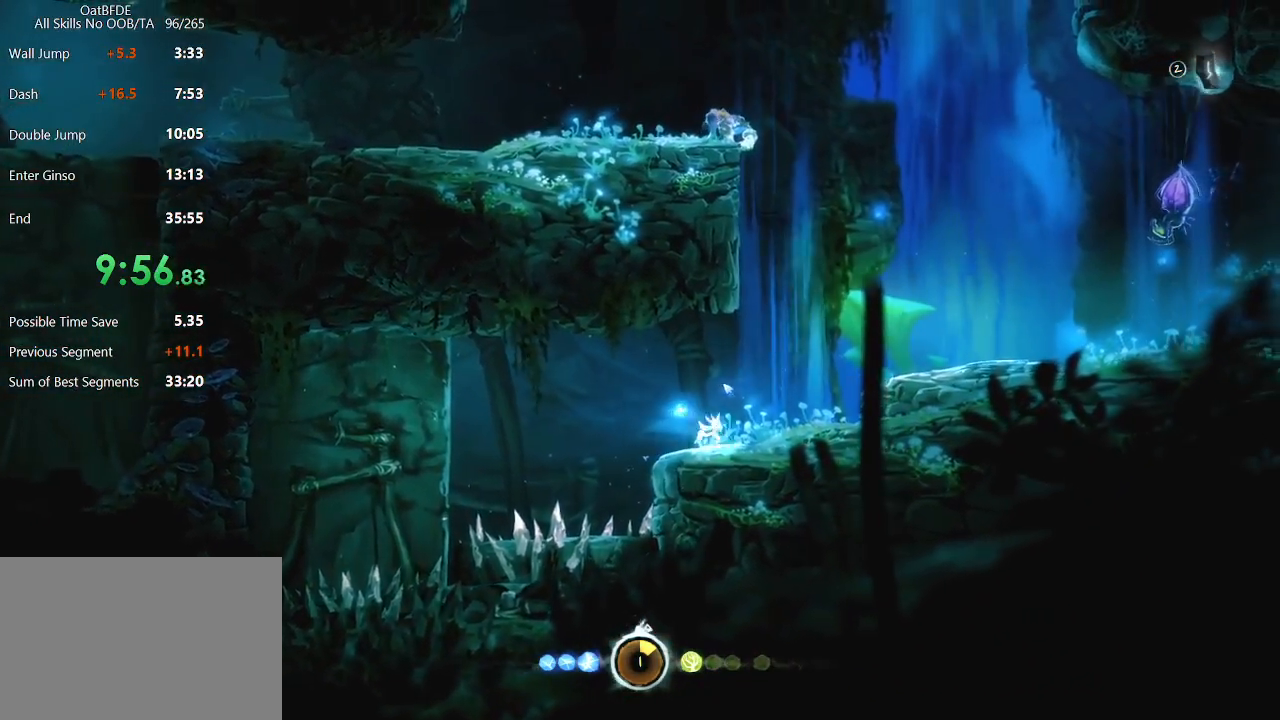
{"keys": ["right"], "mouse": [], "mouse_move": "still", "events": [[217, "mouse_left", "down"], [367, "mouse_left", "up"]]}
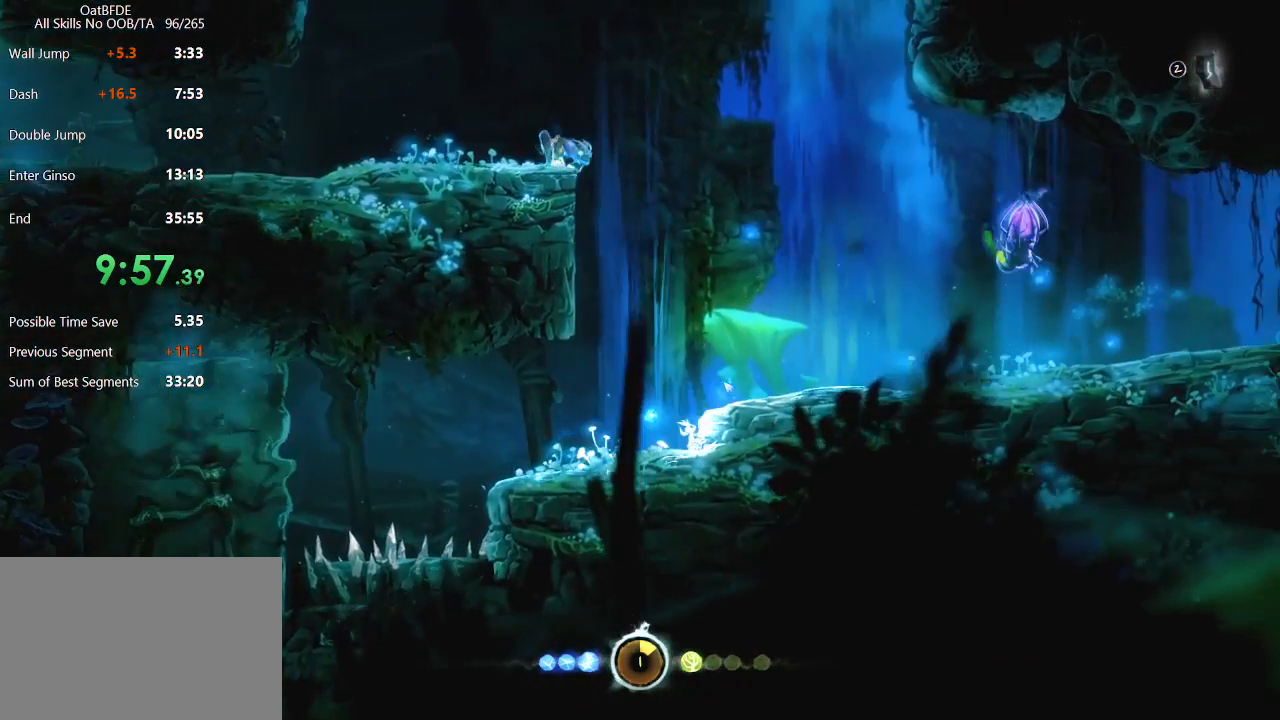
{"keys": ["right"], "mouse": ["left"], "mouse_move": "still", "events": [[367, "mouse_left", "down"]]}
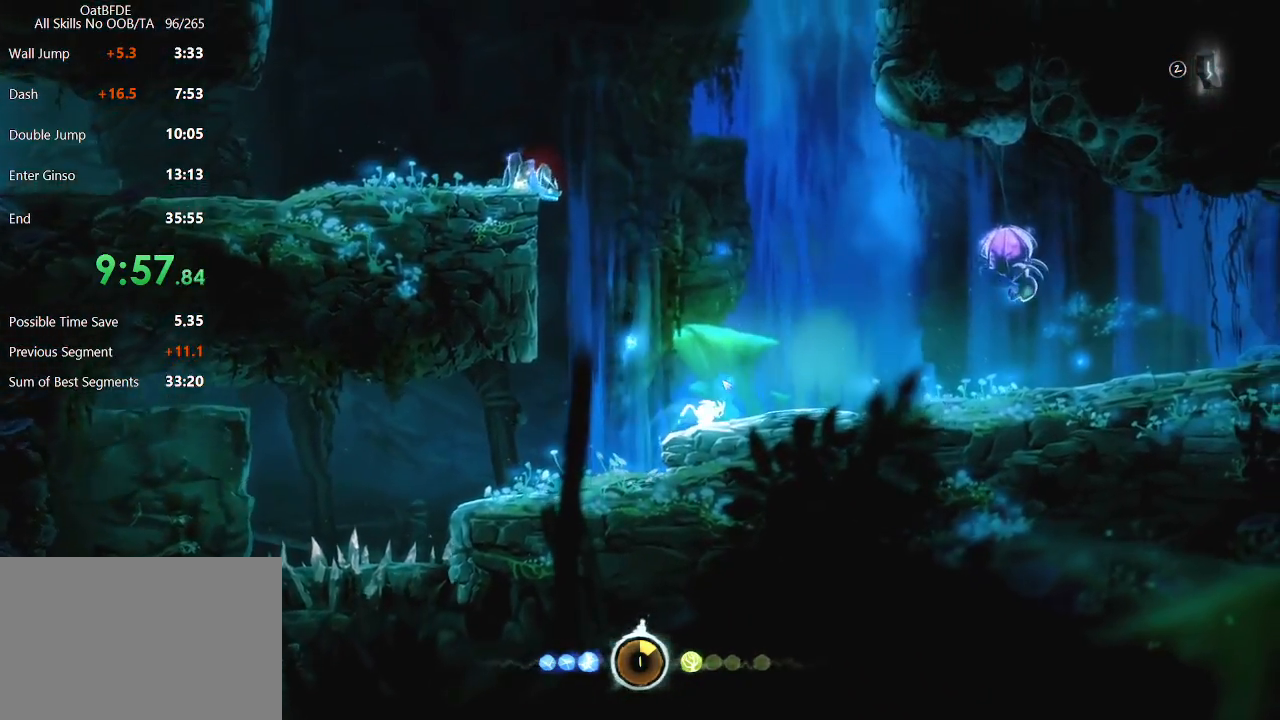
{"keys": ["right"], "mouse": ["left"], "mouse_move": "still", "events": [[67, "mouse_left", "up"], [117, "mouse_left", "down"], [300, "mouse_left", "up"], [400, "mouse_left", "down"]]}
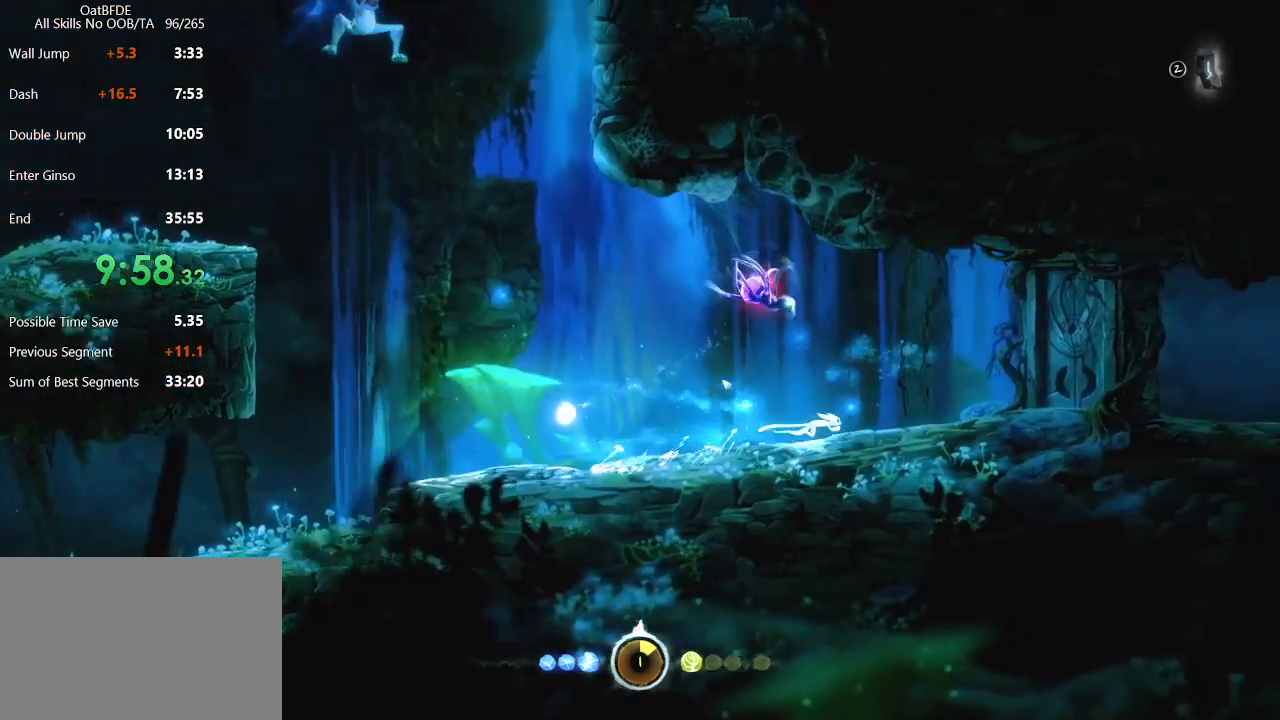
{"keys": ["right", "save"], "mouse": [], "mouse_move": "still", "events": [[67, "mouse_left", "up"], [167, "mouse_wheel", "down"], [300, "save", "down"], [383, "mouse_wheel", "up"]]}
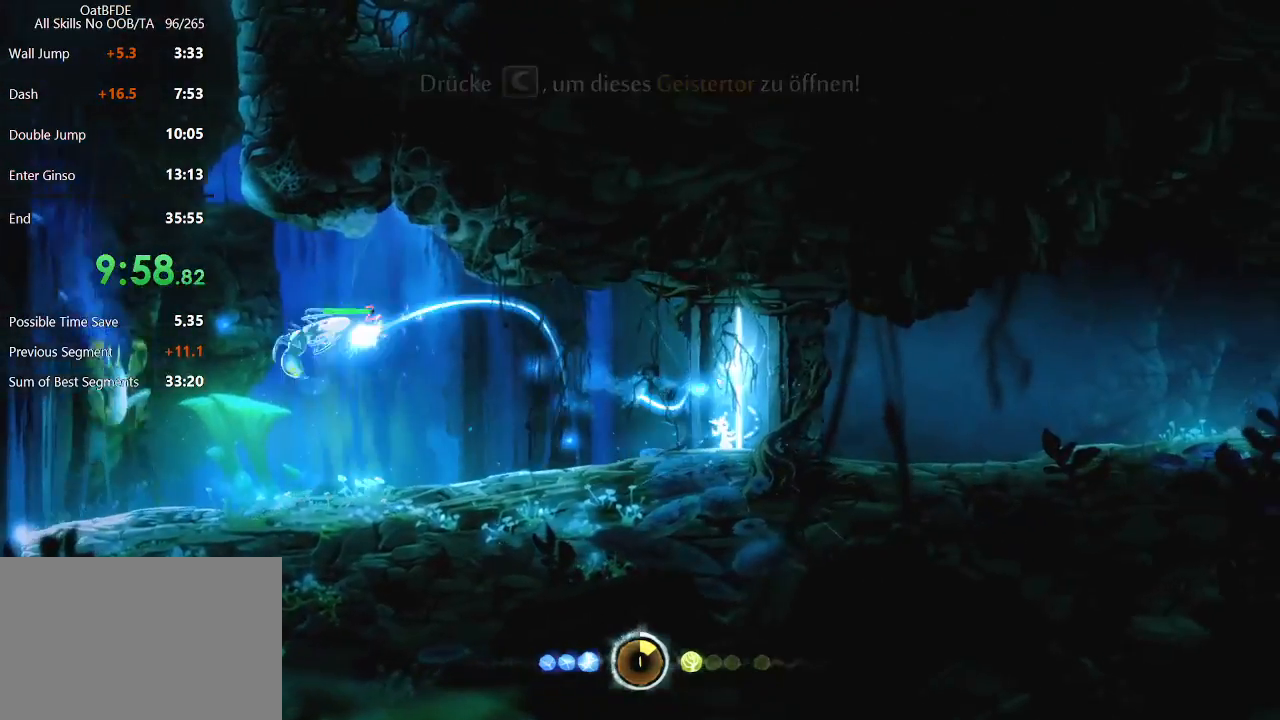
{"keys": ["left", "save"], "mouse": [], "mouse_move": "still", "events": [[17, "right", "up"], [367, "left", "down"]]}
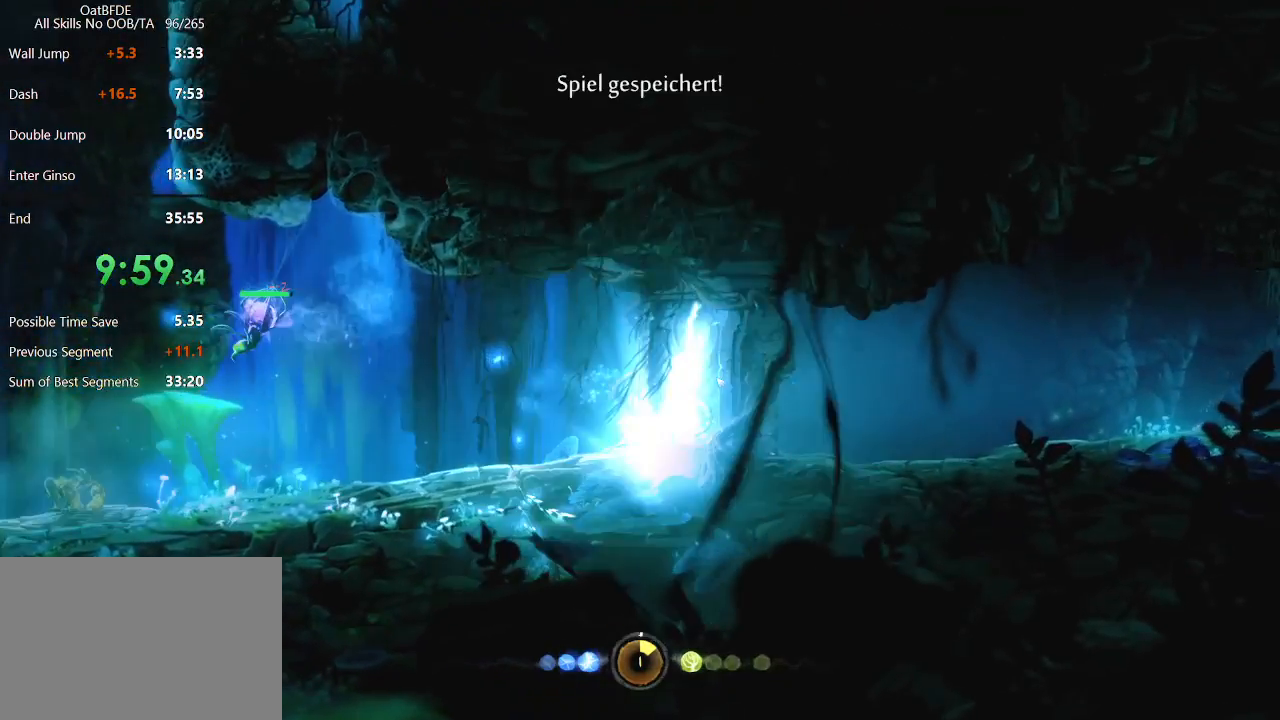
{"keys": ["left"], "mouse": [], "mouse_move": "still", "events": [[167, "mouse_left", "down"], [167, "save", "up"], [483, "mouse_left", "up"]]}
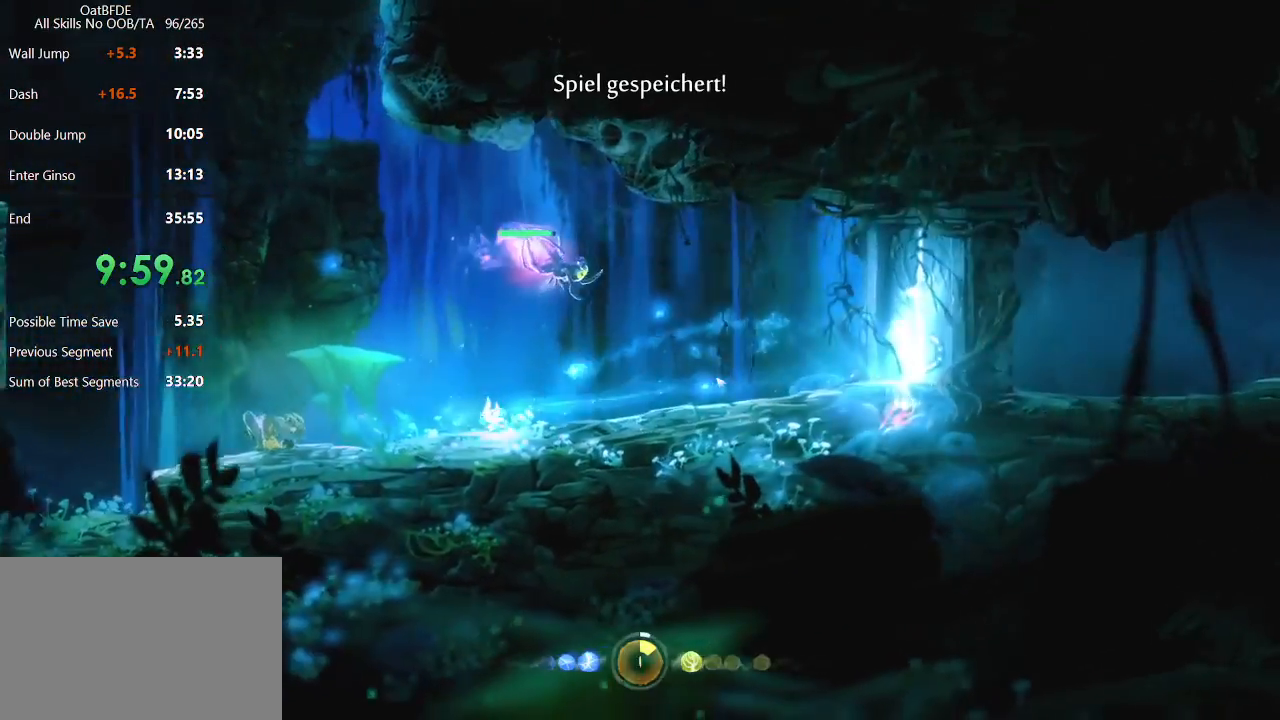
{"keys": ["right"], "mouse": ["left"], "mouse_move": "right", "events": [[33, "mouse_left", "down"], [317, "mouse_left", "up"], [367, "left", "up"], [367, "right", "down"], [500, "mouse_left", "down"]]}
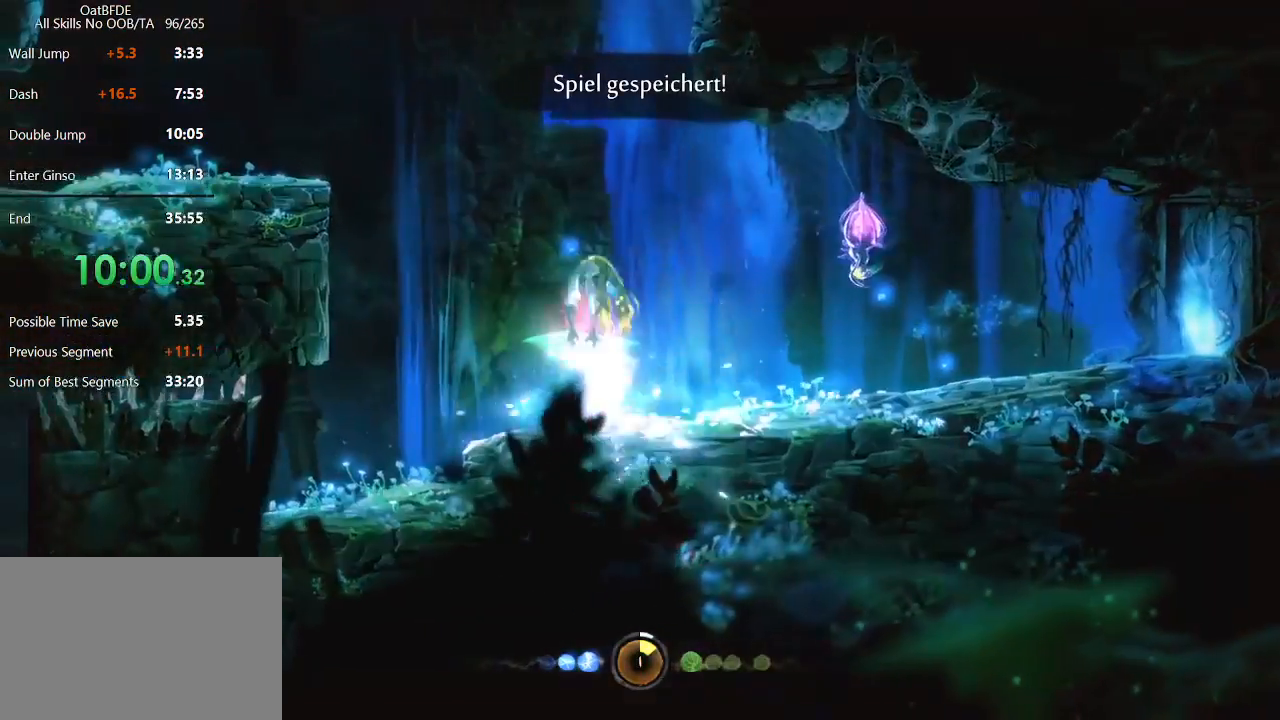
{"keys": ["right"], "mouse": ["left"], "mouse_move": "still", "events": [[133, "mouse_left", "up"], [283, "mouse_left", "down"], [433, "mouse_left", "up"], [500, "mouse_left", "down"]]}
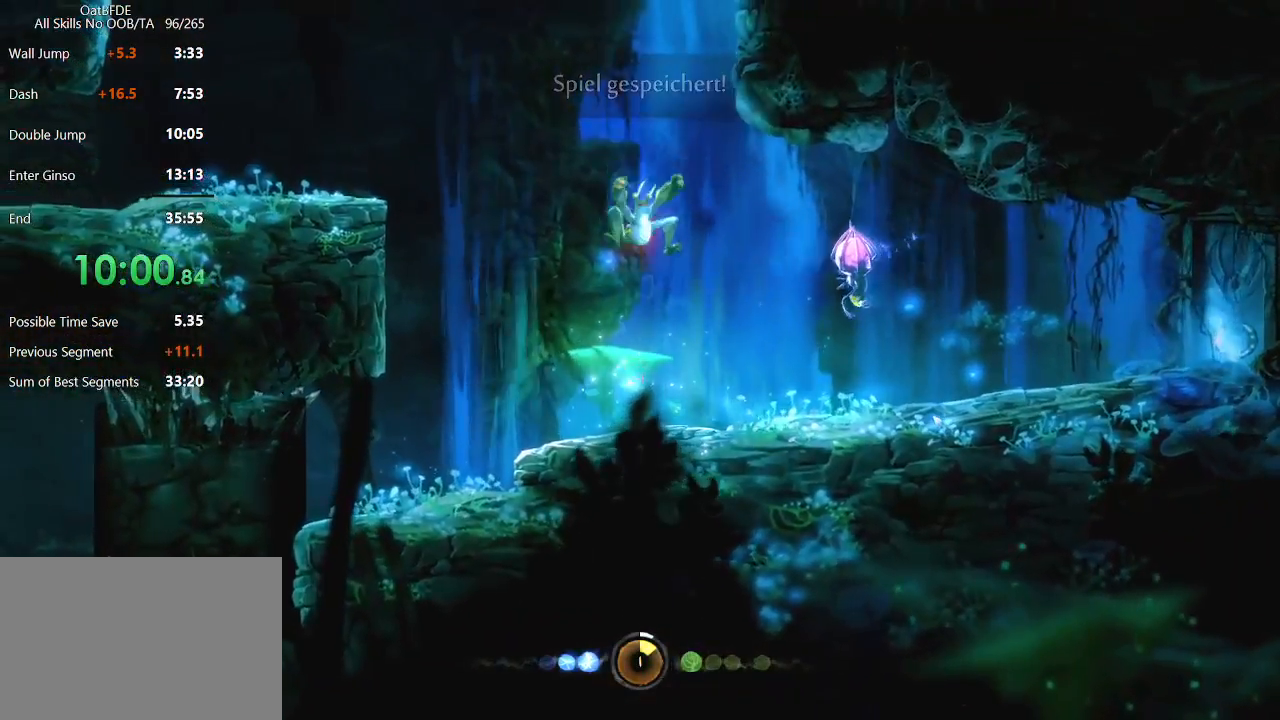
{"keys": ["right"], "mouse": ["left"], "mouse_move": "still", "events": [[150, "mouse_left", "up"], [250, "mouse_left", "down"], [333, "mouse_left", "up"], [433, "mouse_left", "down"]]}
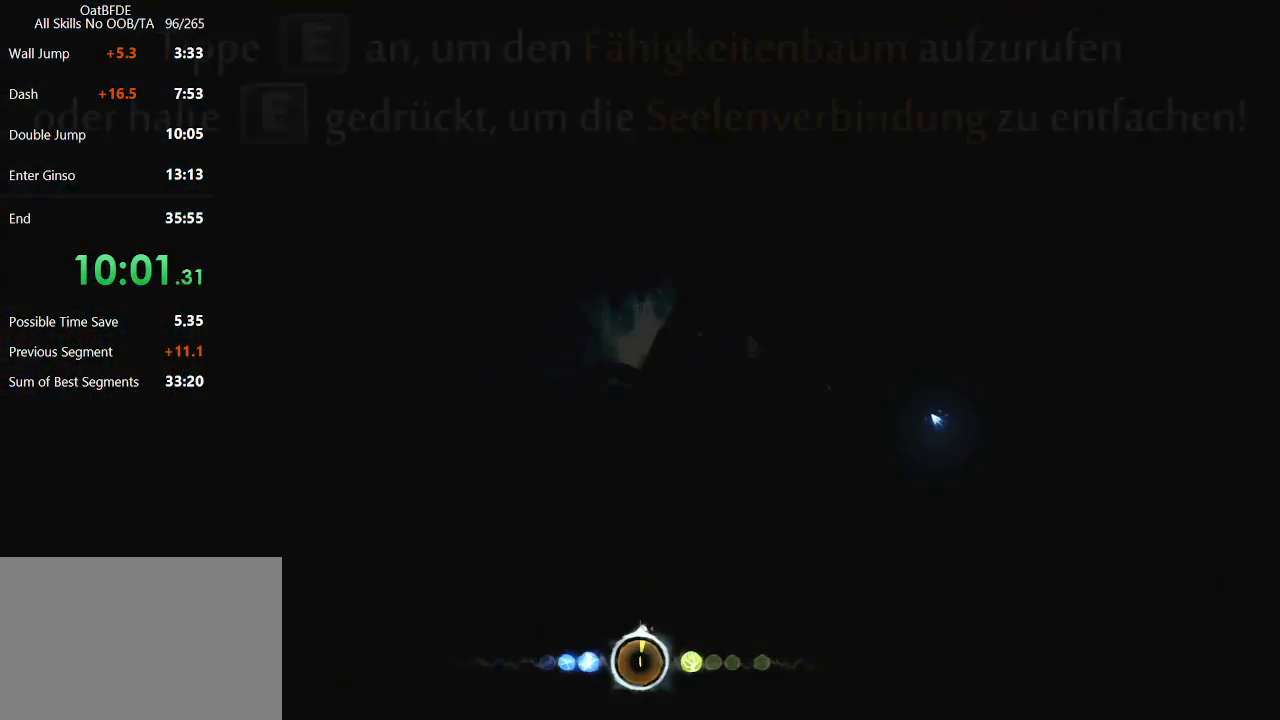
{"keys": ["right"], "mouse": ["left"], "mouse_move": "still", "events": [[133, "mouse_left", "up"], [167, "mouse_left", "down"], [350, "mouse_left", "up"], [500, "mouse_left", "down"]]}
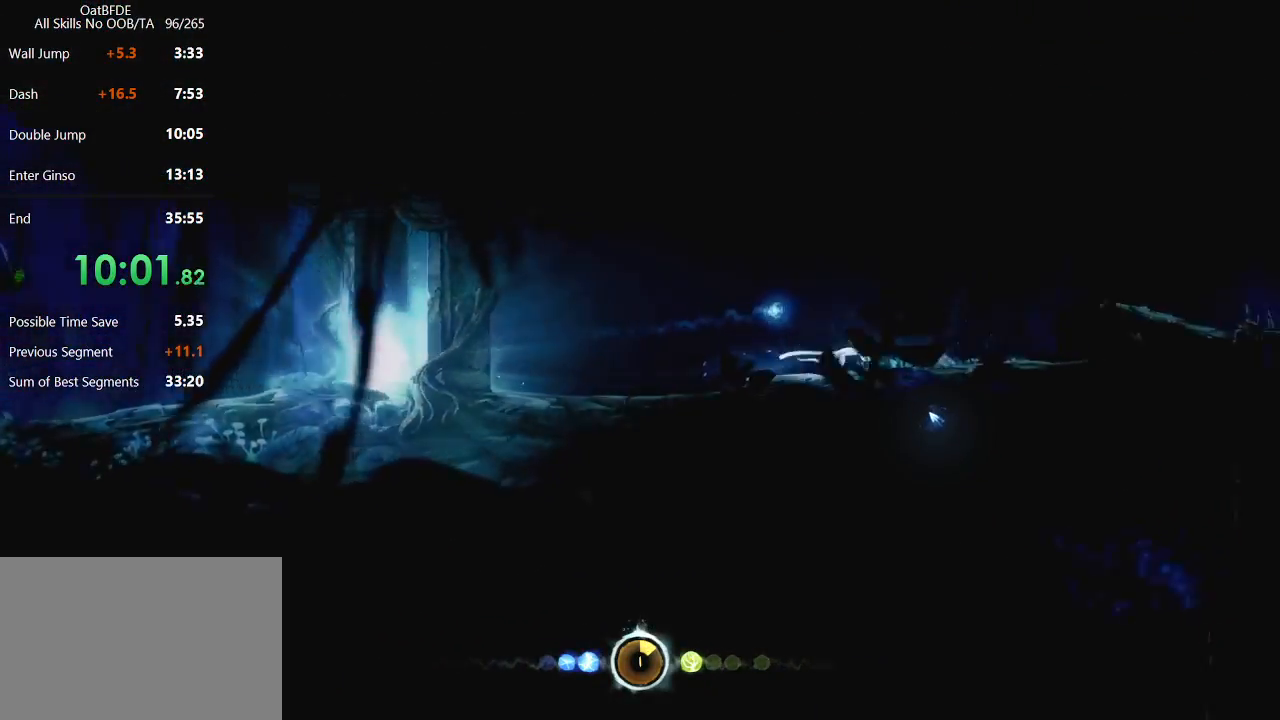
{"keys": ["left"], "mouse": [], "mouse_move": "still", "events": [[100, "mouse_left", "up"], [333, "right", "up"], [417, "left", "down"]]}
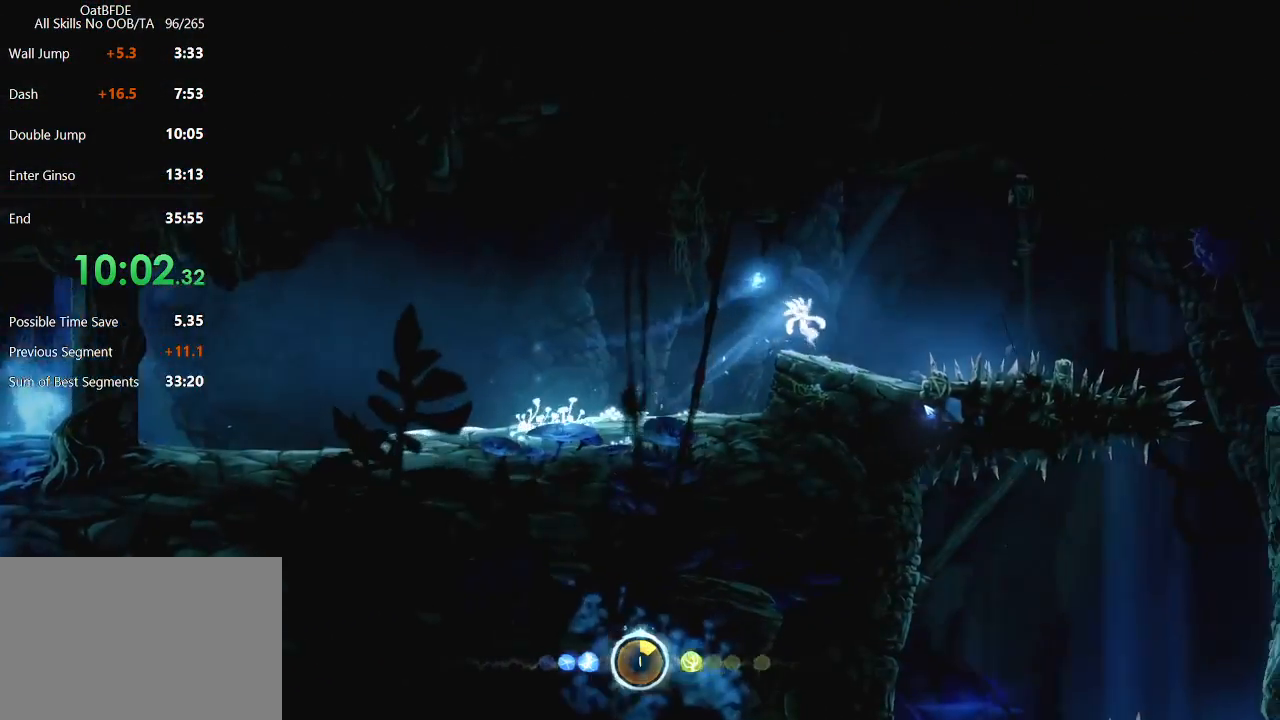
{"keys": ["right"], "mouse": ["left"], "mouse_move": "still", "events": [[50, "left", "up"], [200, "right", "down"], [300, "mouse_left", "down"]]}
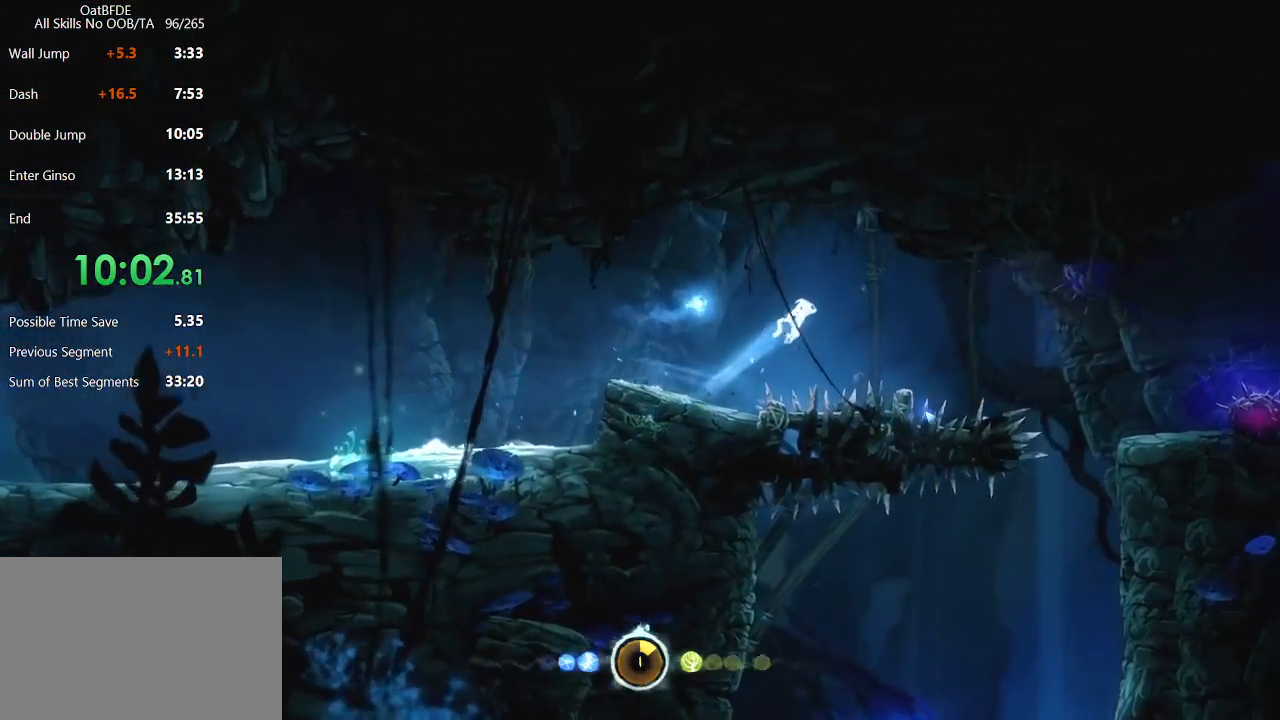
{"keys": ["right"], "mouse": [], "mouse_move": "up-left", "events": [[367, "mouse_left", "up"]]}
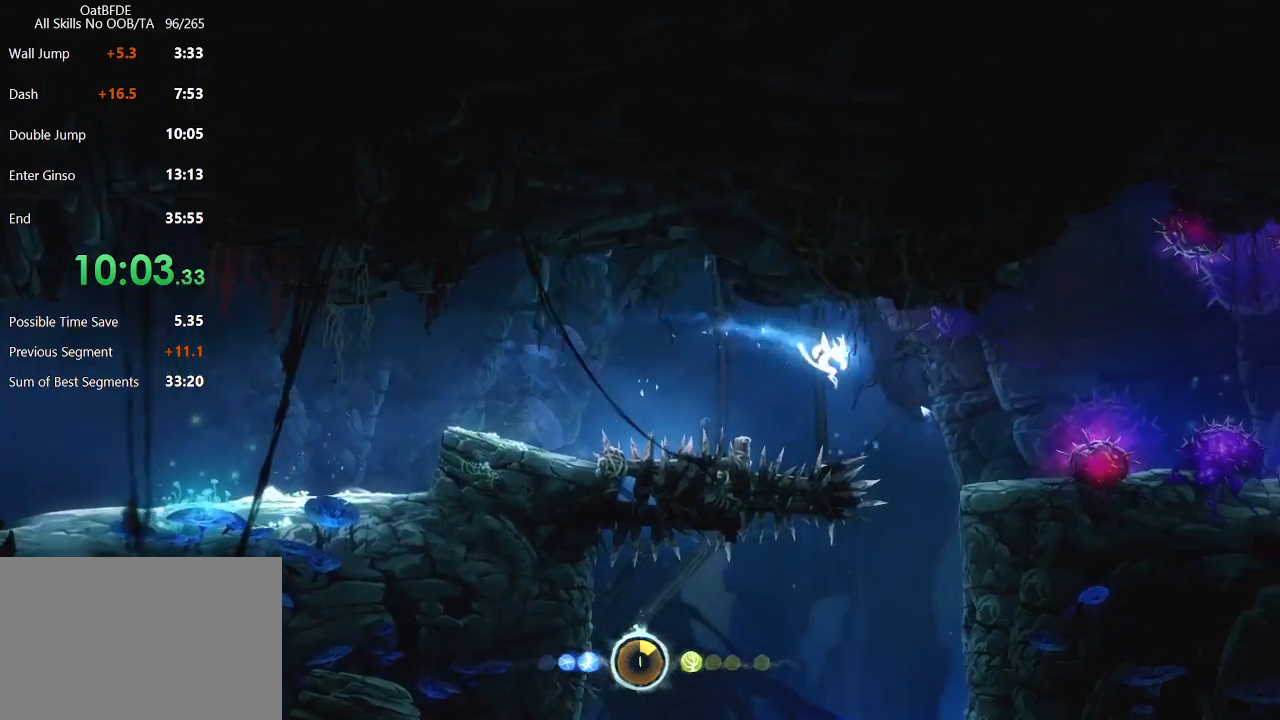
{"keys": ["right"], "mouse": [], "mouse_move": "still", "events": [[83, "right", "up"], [283, "right", "down"]]}
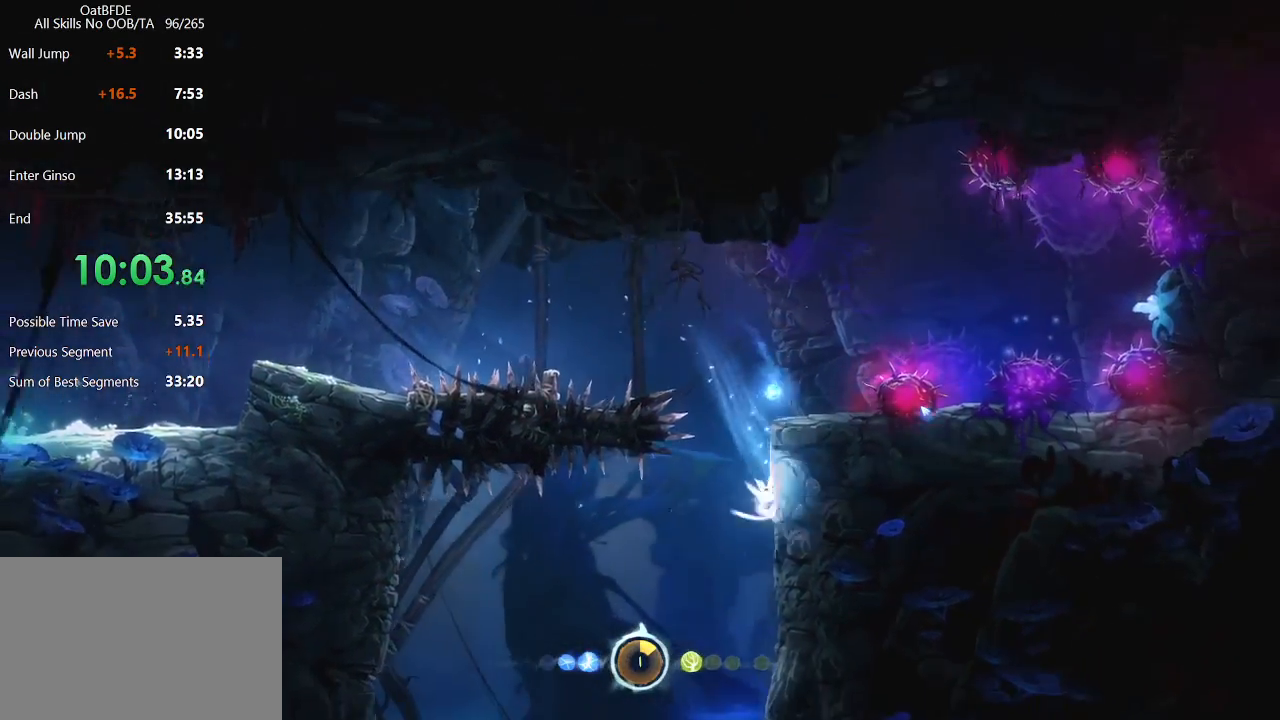
{"keys": ["left"], "mouse": [], "mouse_move": "still", "events": [[150, "right", "up"], [200, "left", "down"]]}
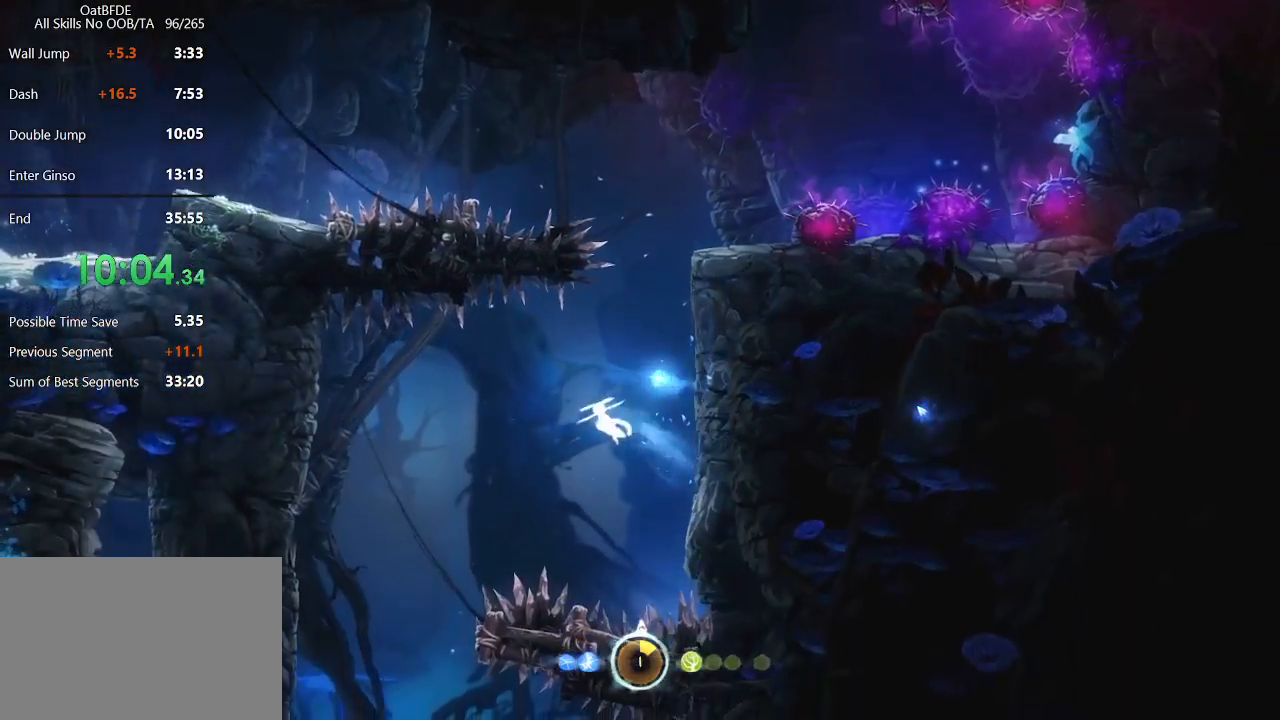
{"keys": ["left"], "mouse": [], "mouse_move": "still", "events": []}
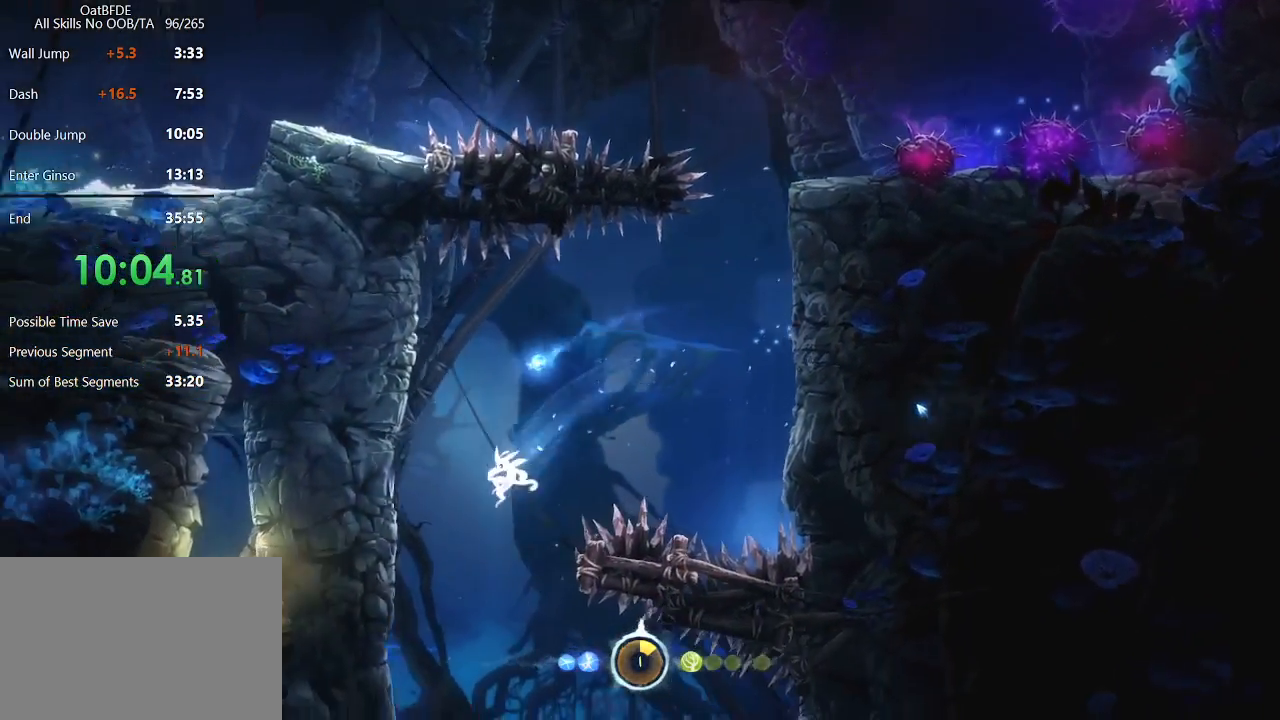
{"keys": ["right"], "mouse": [], "mouse_move": "still", "events": [[133, "left", "up"], [133, "right", "down"]]}
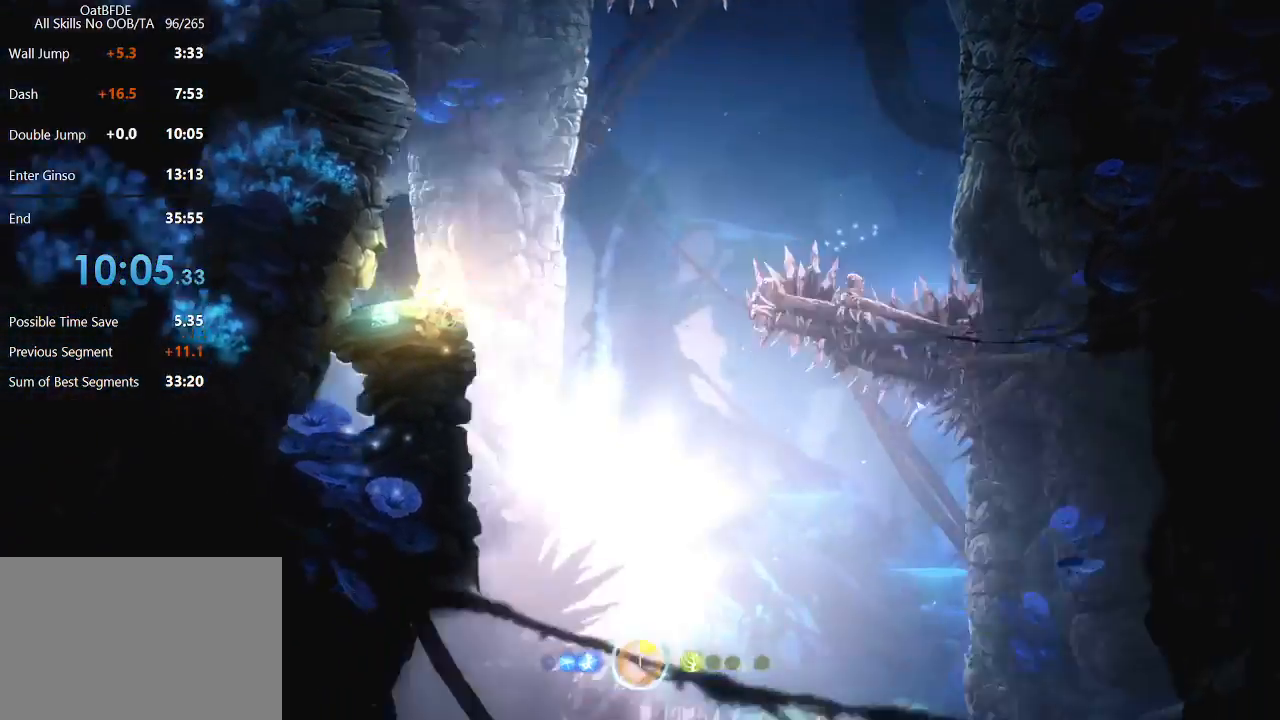
{"keys": [], "mouse": [], "mouse_move": "left", "events": [[383, "right", "up"]]}
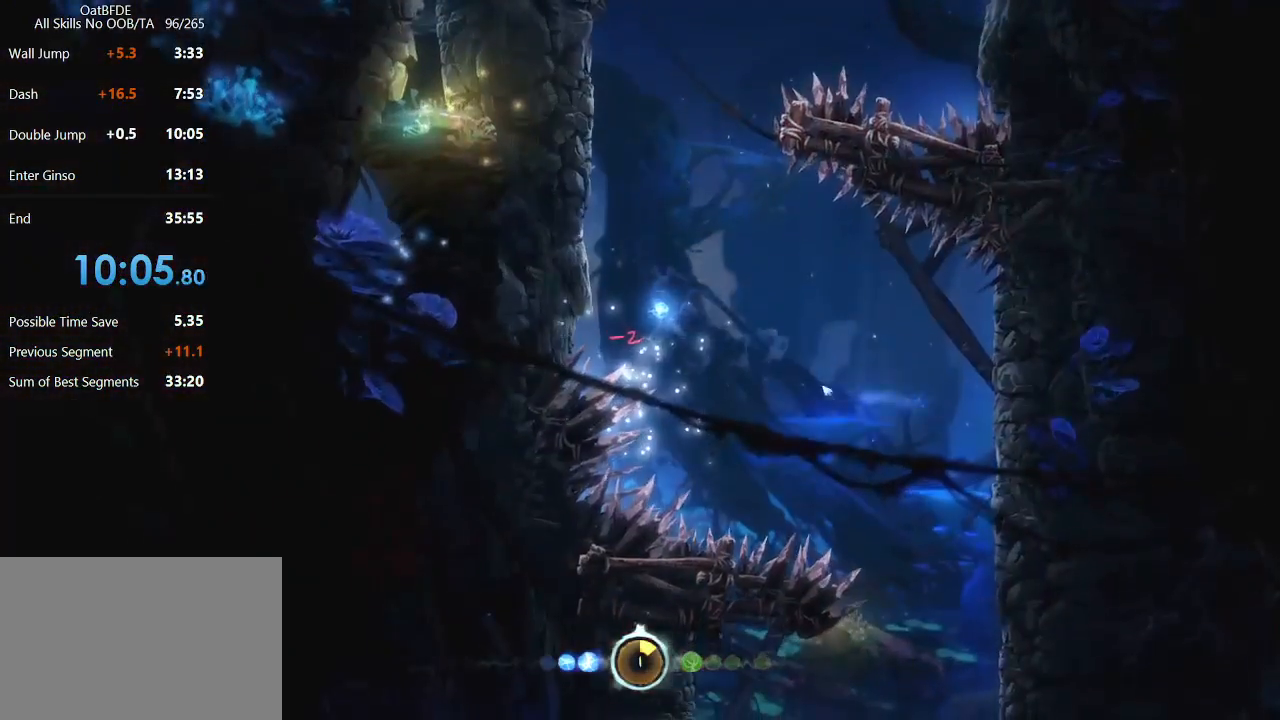
{"keys": [], "mouse": [], "mouse_move": "still", "events": []}
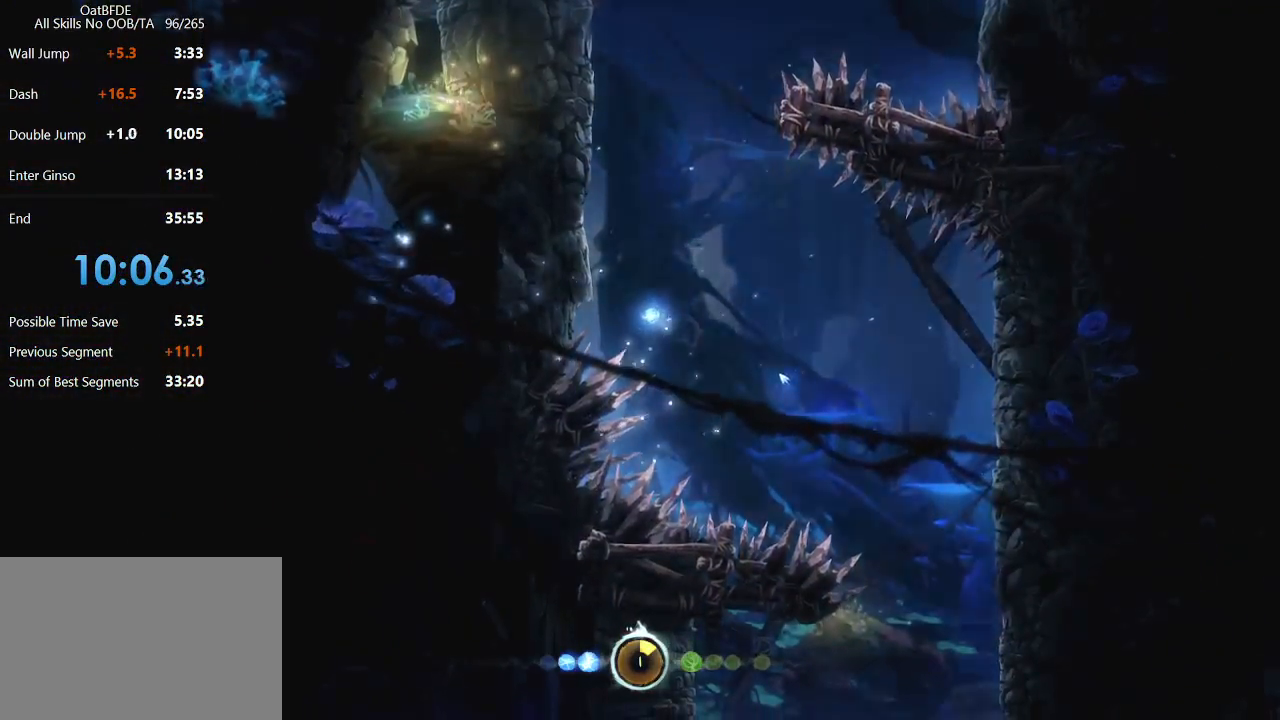
{"keys": ["right"], "mouse": ["left"], "mouse_move": "still", "events": [[283, "right", "down"], [367, "mouse_left", "down"]]}
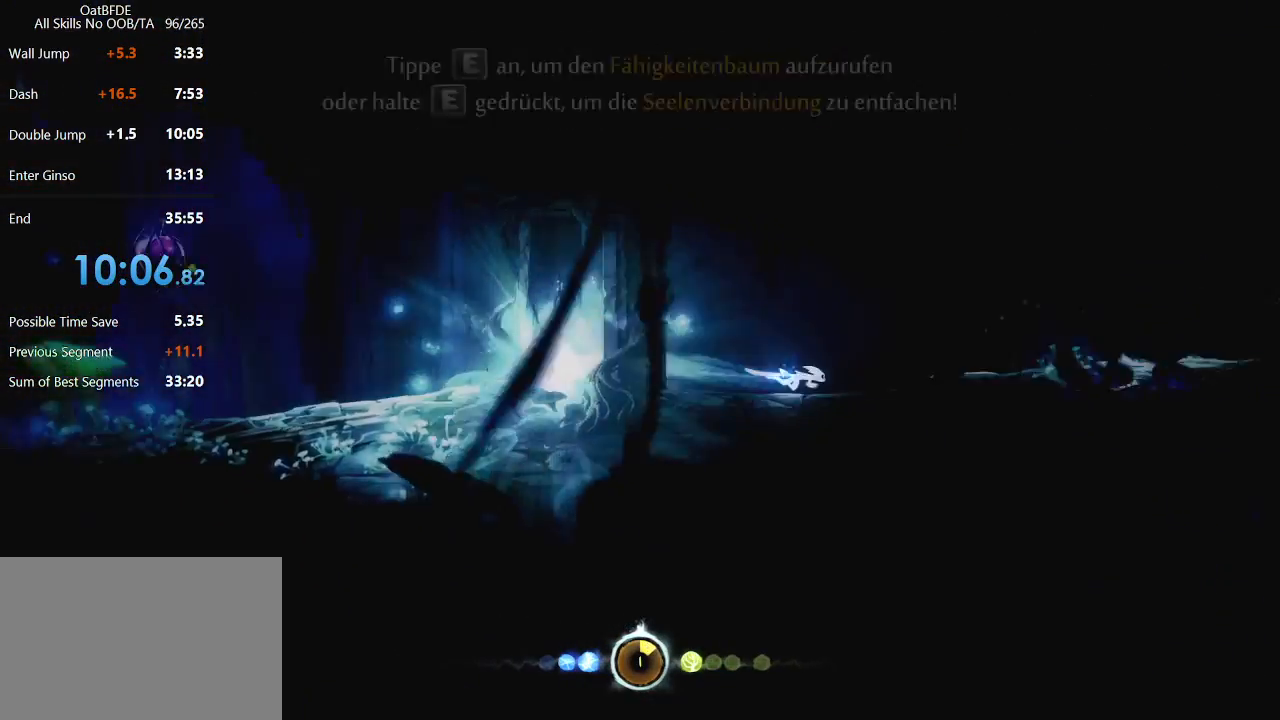
{"keys": ["right"], "mouse": [], "mouse_move": "still", "events": [[100, "mouse_left", "up"]]}